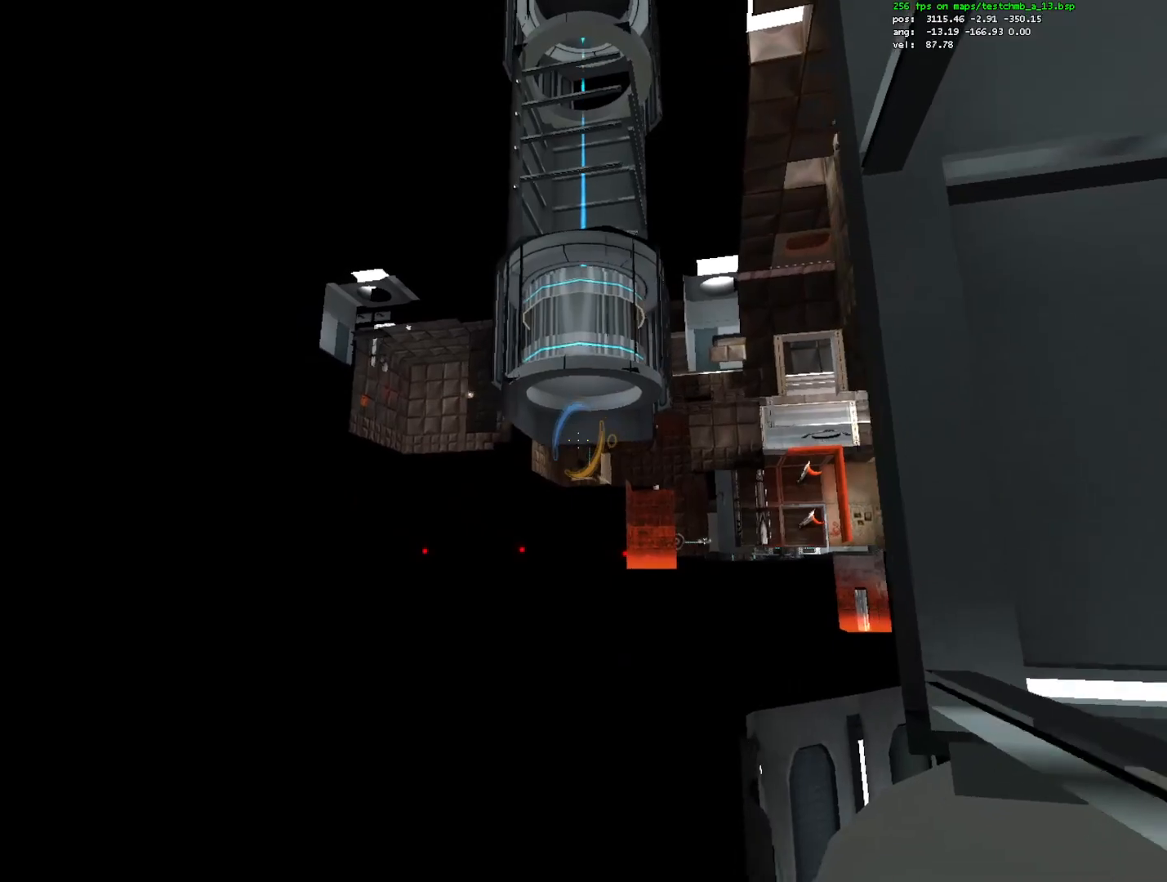
Gameplay with keyboard and mouse; each line is a JSON object with the keys and mouse buttons held at the frame after it. "events" lists presses ("down") and releases ("up") of "1", "a", "alt", "c", "ctrl", "d", "e", "escape", "f", "q", "r", "s", "shift", "space", "w", "x", "z", "mouse_left", "mouse_right", "mouse_wheel_up" and "mouse_wheel_down" between this image and that frame as [ms after this image, input, new state], when the widget could be followed in between. "mouse_left", "mouse_right", "mouse_wheel_up", "mouse_wheel_down" = the "left", "right", "wheel_up", "wheel_down" buttons of the "mouse" list. No other keys are recorded. Mouse movement is not recorded.
{"keys": ["d", "w"], "mouse": [], "events": [[200, "mouse_right", "down"], [350, "d", "down"], [350, "mouse_right", "up"], [483, "ctrl", "up"], [483, "w", "down"]]}
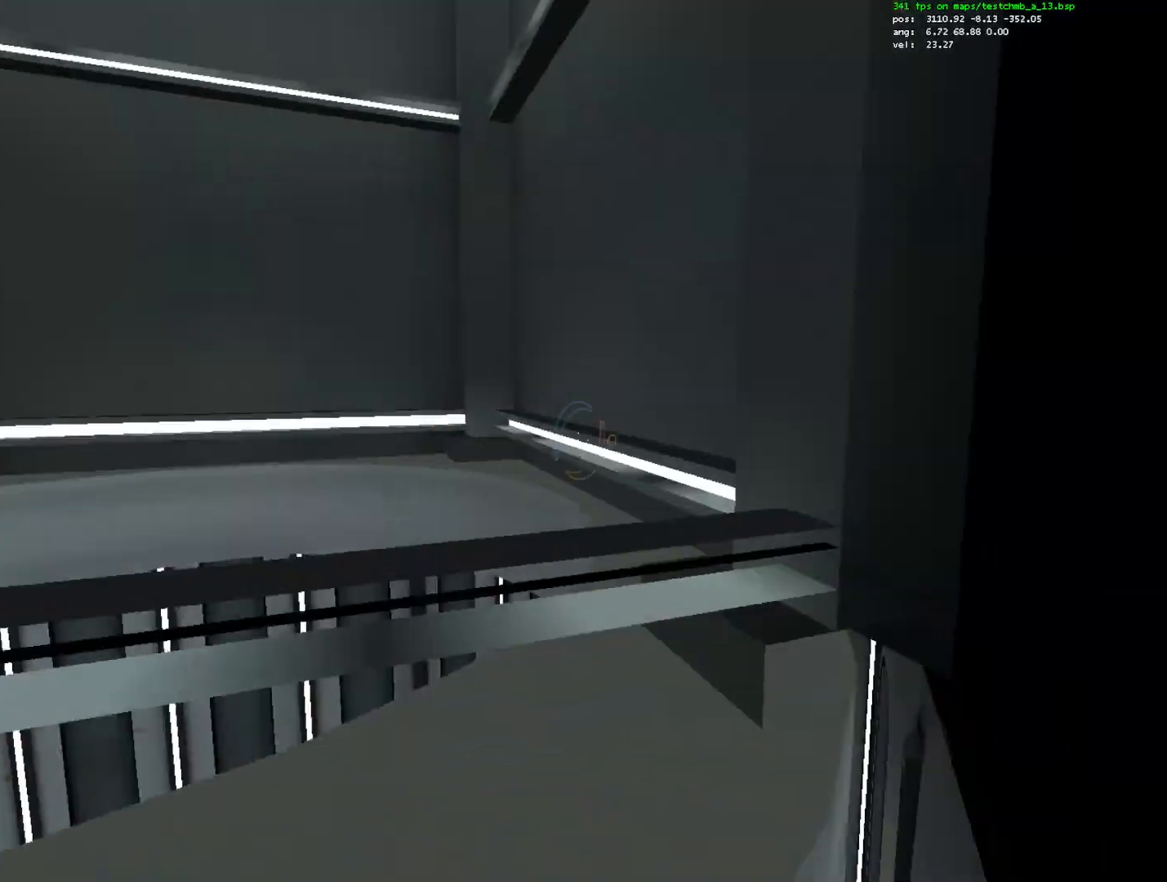
{"keys": ["d"], "mouse": [], "events": [[83, "q", "down"], [133, "d", "up"], [217, "q", "up"], [267, "d", "down"], [367, "w", "up"]]}
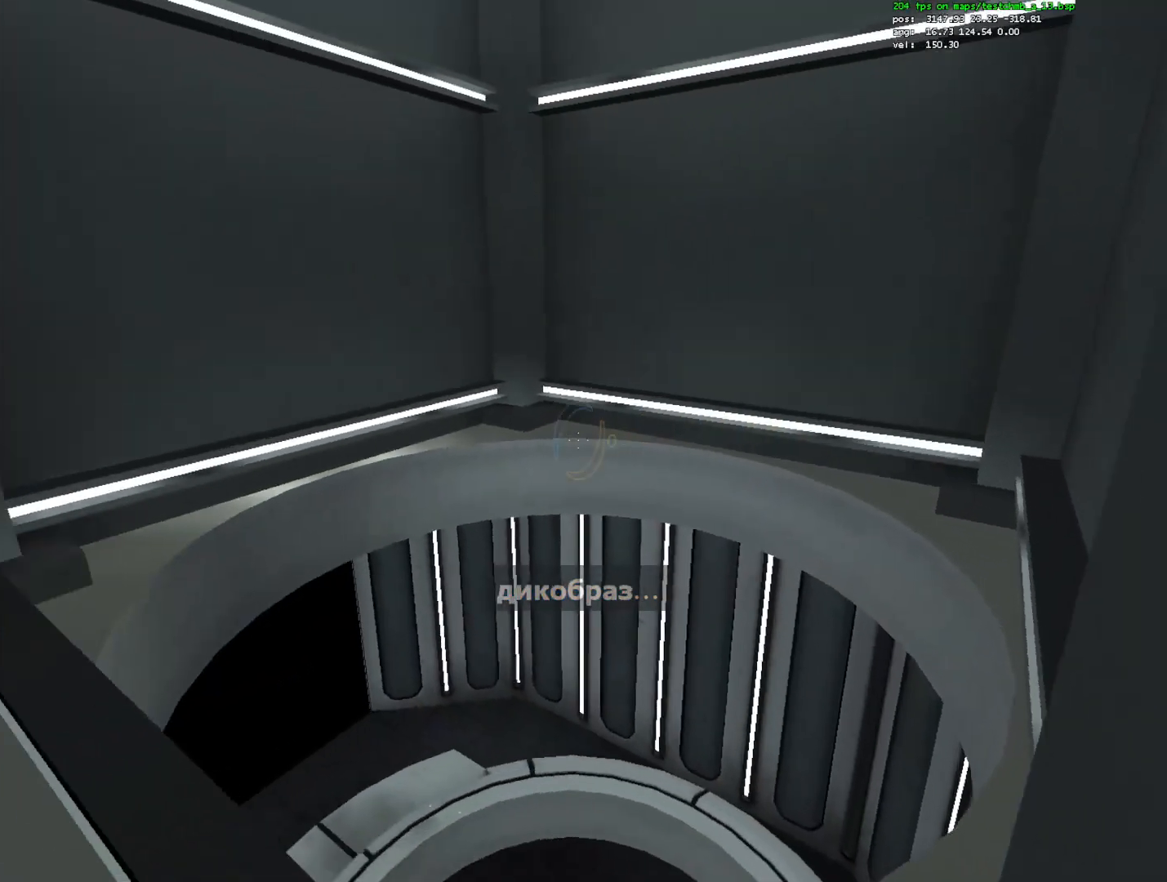
{"keys": [], "mouse": [], "events": [[183, "s", "down"], [367, "d", "up"], [367, "s", "up"]]}
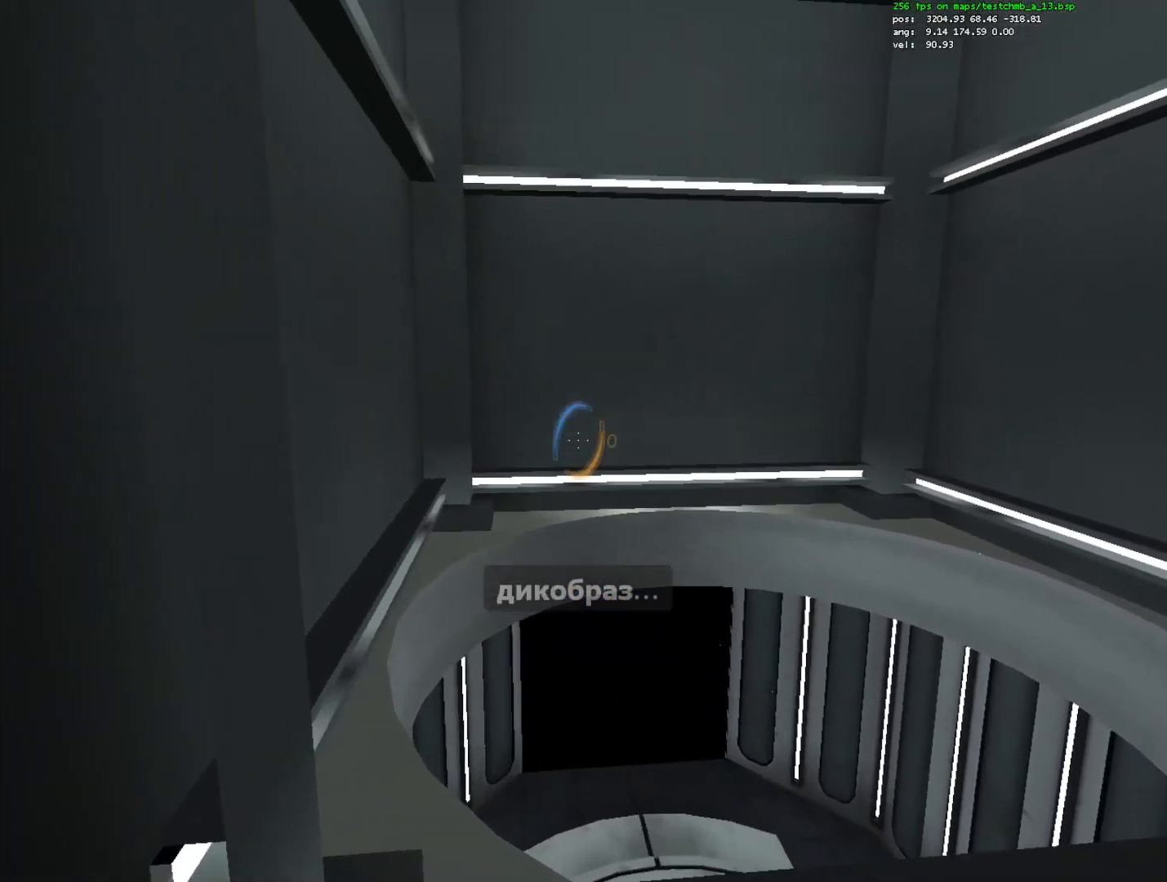
{"keys": [], "mouse": [], "events": [[150, "s", "down"], [200, "s", "up"], [383, "mouse_left", "down"], [483, "mouse_left", "up"]]}
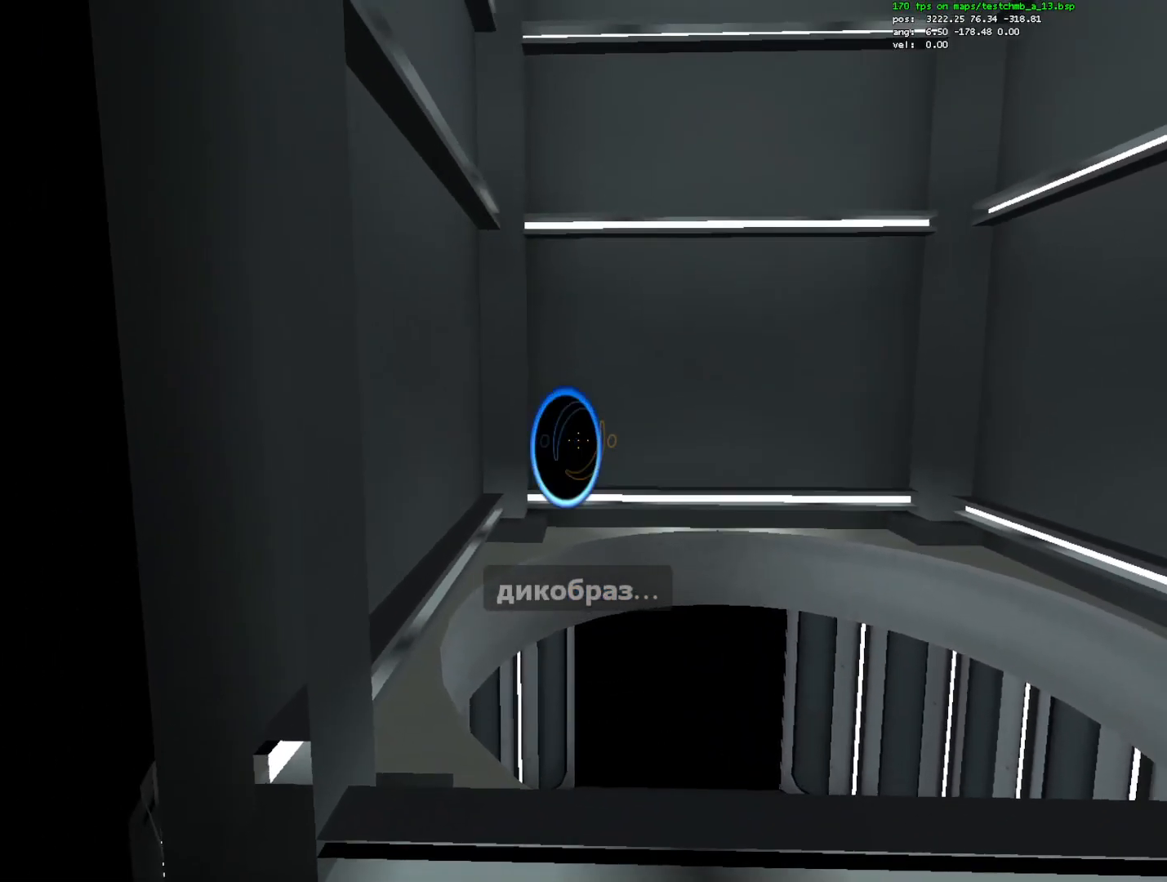
{"keys": [], "mouse": ["right"], "events": [[217, "a", "down"], [267, "w", "down"], [450, "mouse_right", "down"], [500, "a", "up"], [500, "w", "up"]]}
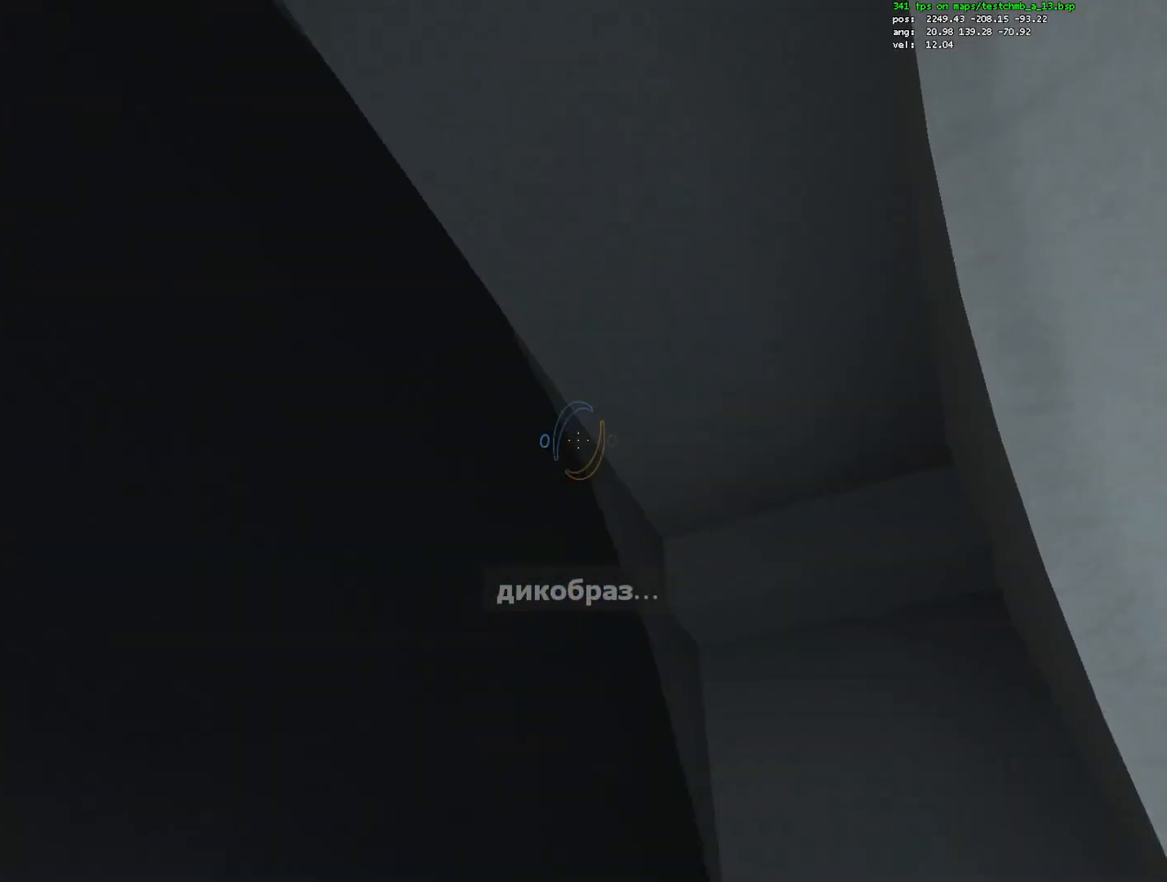
{"keys": [], "mouse": [], "events": [[100, "mouse_right", "up"], [183, "mouse_wheel_down", "down"], [233, "mouse_wheel_down", "up"], [283, "w", "down"], [383, "w", "up"]]}
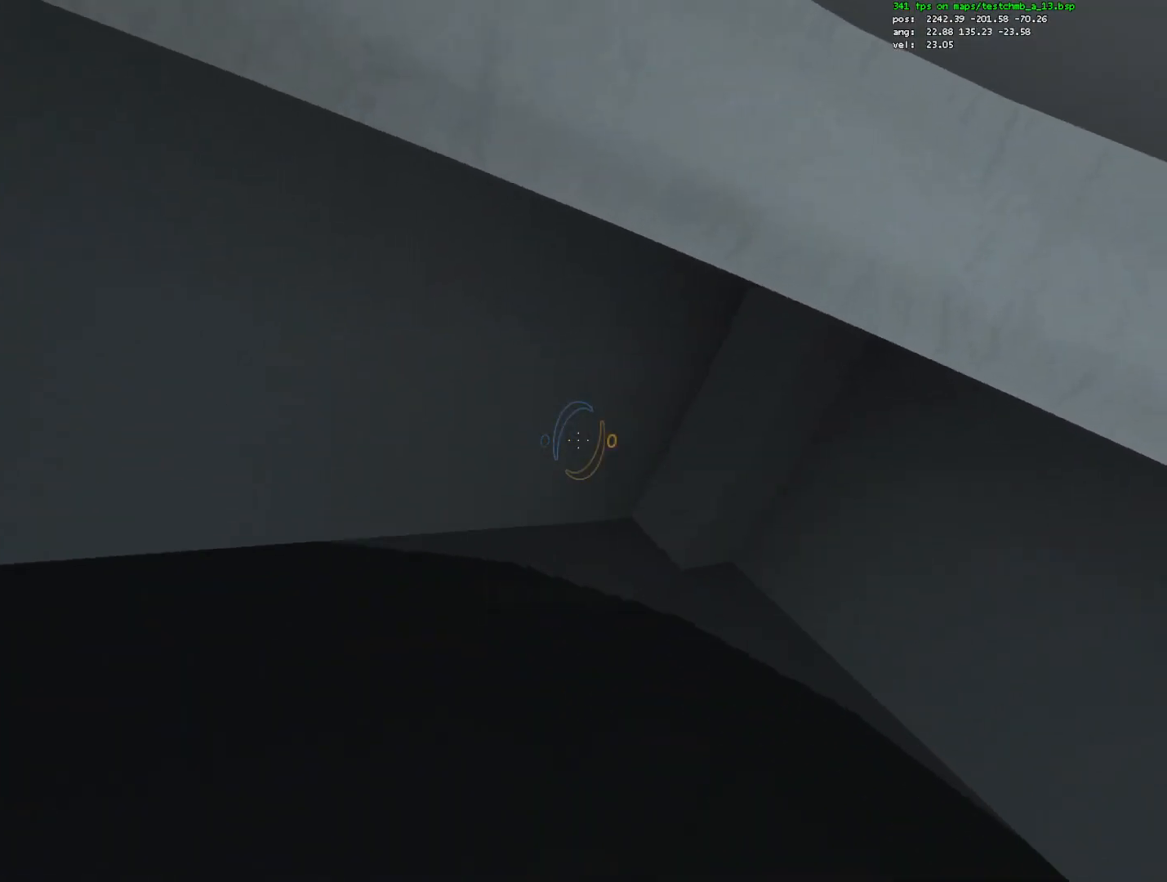
{"keys": ["ctrl"], "mouse": [], "events": [[117, "ctrl", "down"]]}
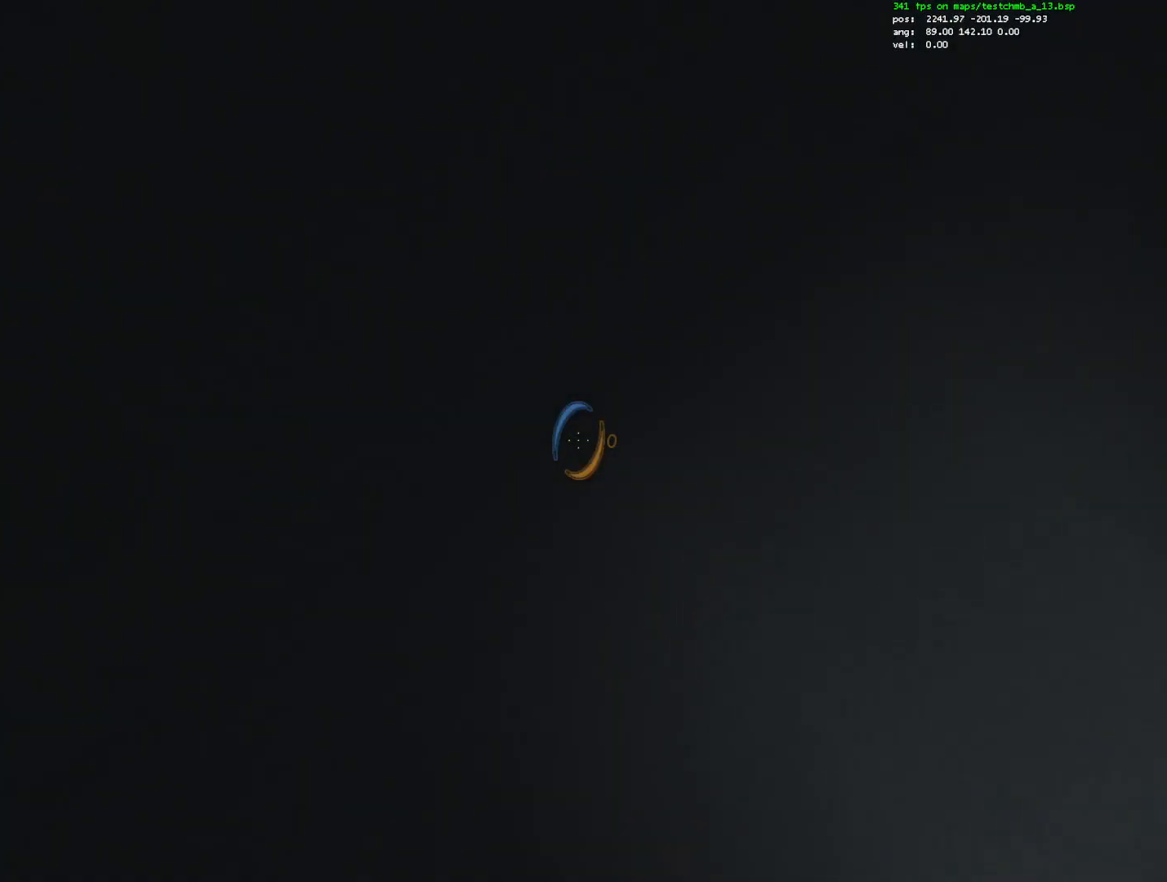
{"keys": [], "mouse": [], "events": [[267, "mouse_right", "down"], [350, "ctrl", "up"], [350, "mouse_right", "up"]]}
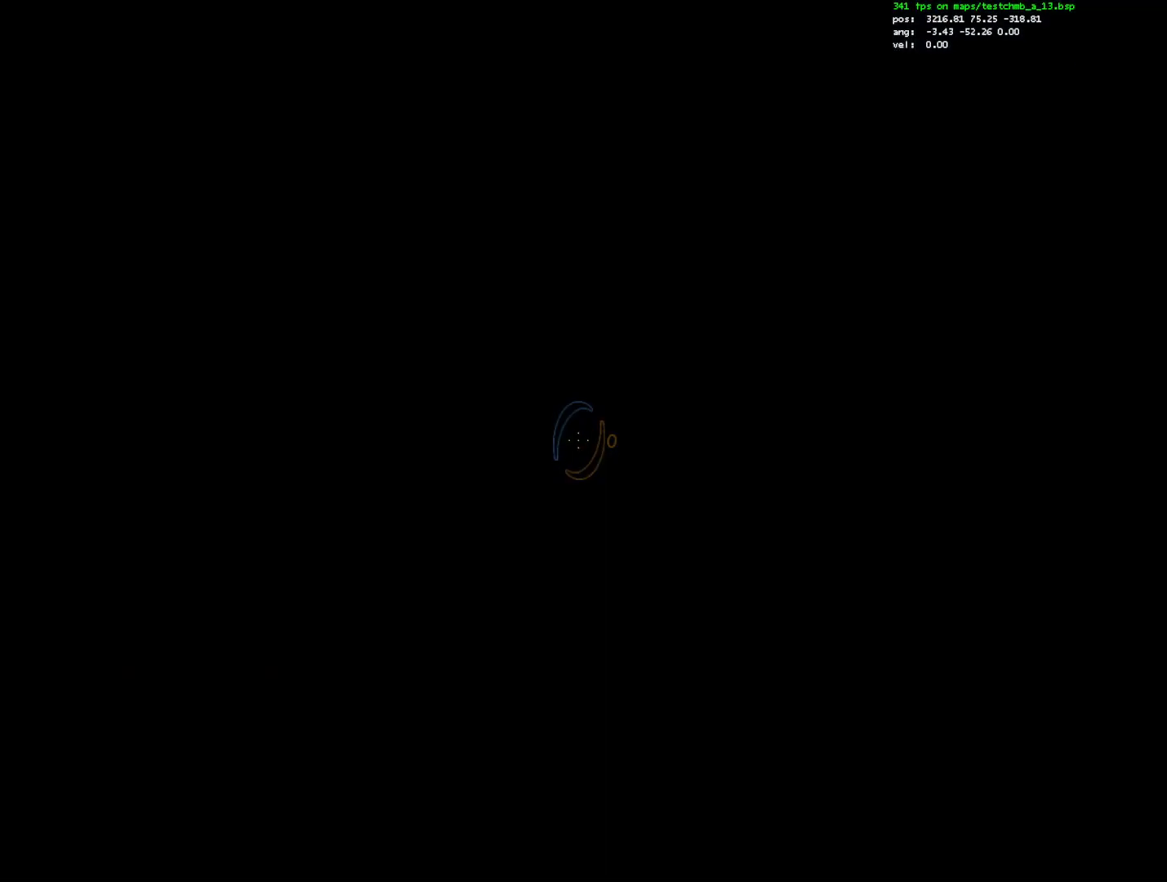
{"keys": [], "mouse": [], "events": [[183, "q", "down"], [283, "q", "up"]]}
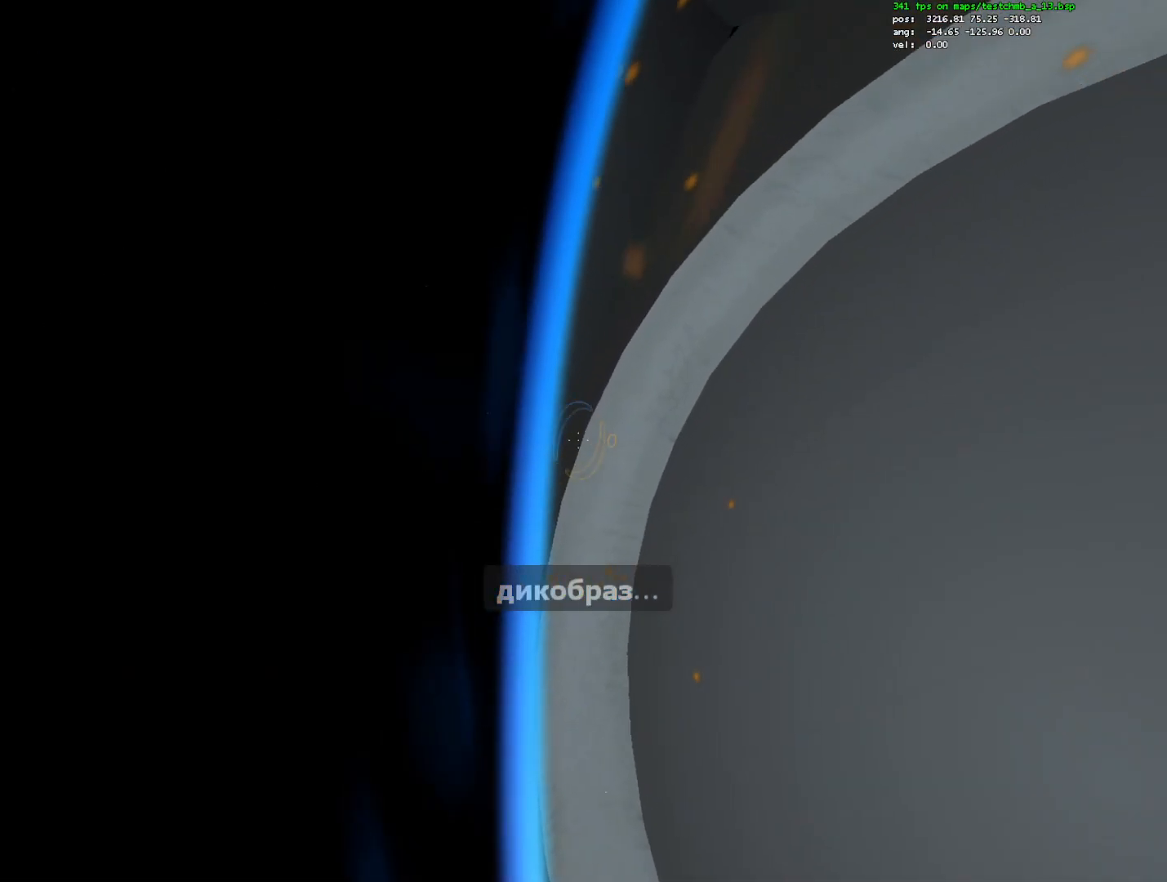
{"keys": [], "mouse": [], "events": [[17, "a", "down"], [67, "w", "down"], [117, "a", "up"], [117, "w", "up"]]}
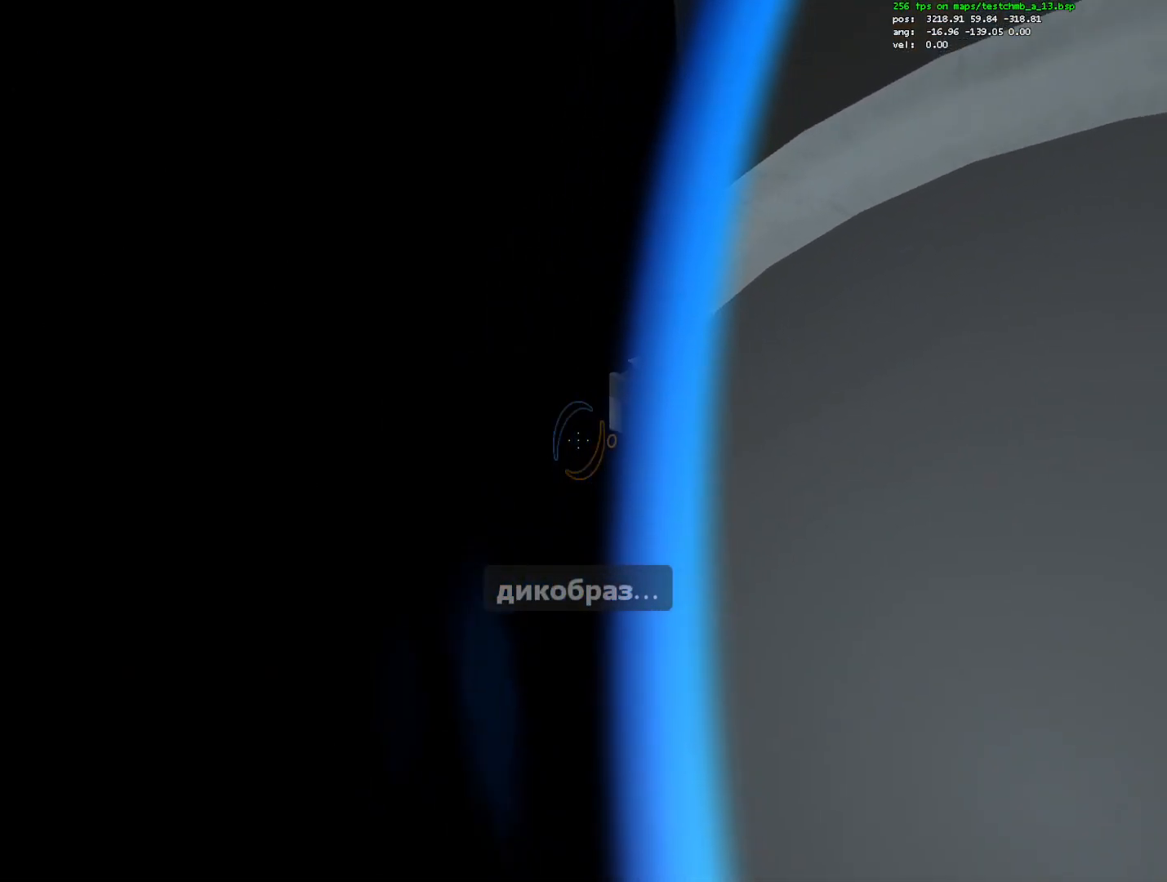
{"keys": ["ctrl", "d"], "mouse": ["right"], "events": [[217, "a", "down"], [217, "ctrl", "down"], [267, "mouse_wheel_down", "down"], [317, "mouse_wheel_down", "up"], [367, "a", "up"], [450, "d", "down"], [500, "mouse_right", "down"]]}
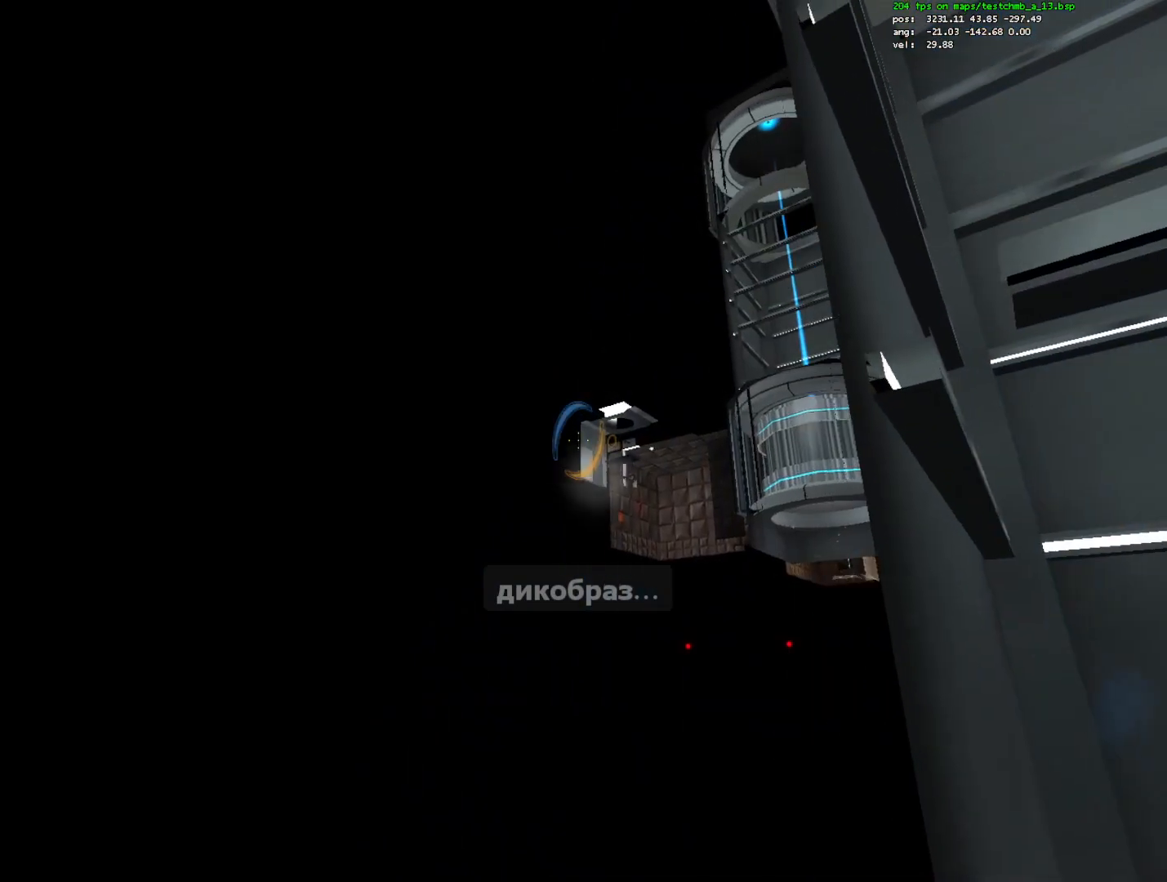
{"keys": ["ctrl", "d"], "mouse": [], "events": [[133, "mouse_right", "up"]]}
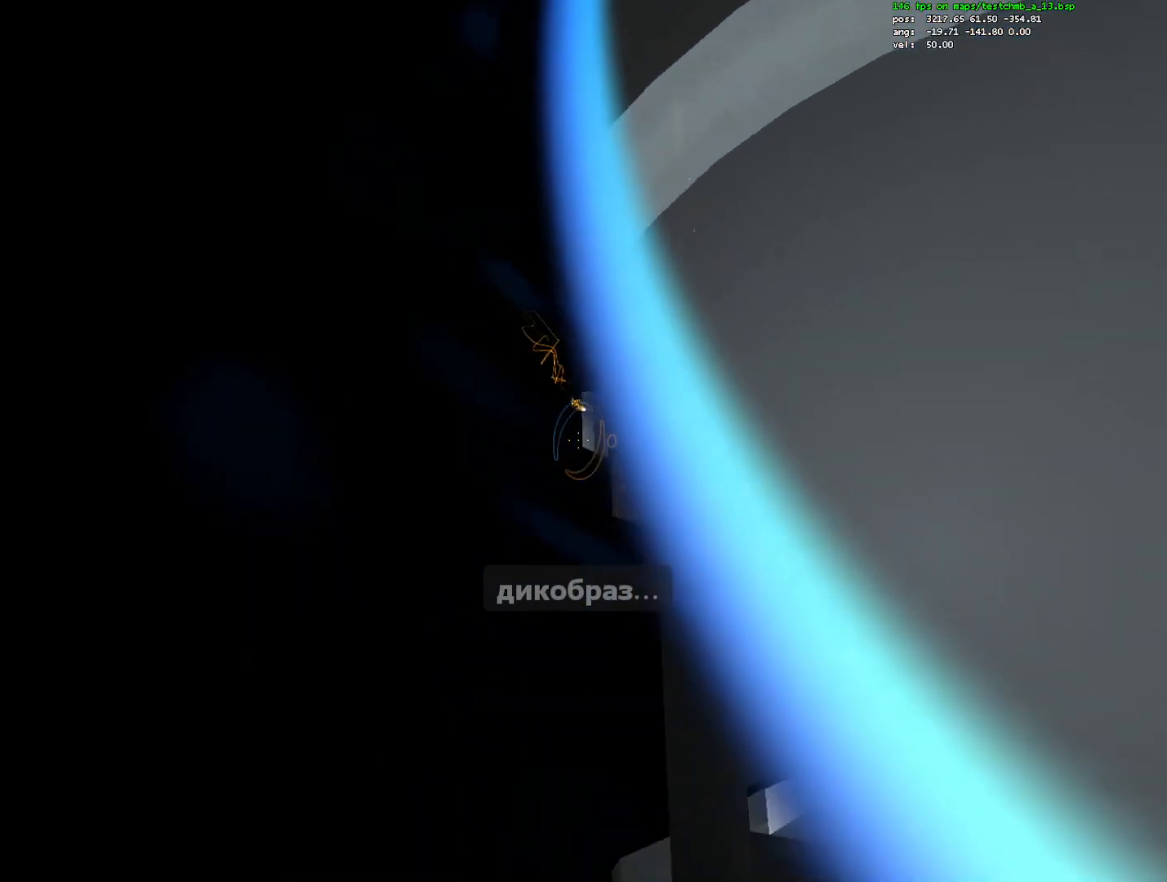
{"keys": ["ctrl", "d", "w"], "mouse": [], "events": [[350, "w", "down"]]}
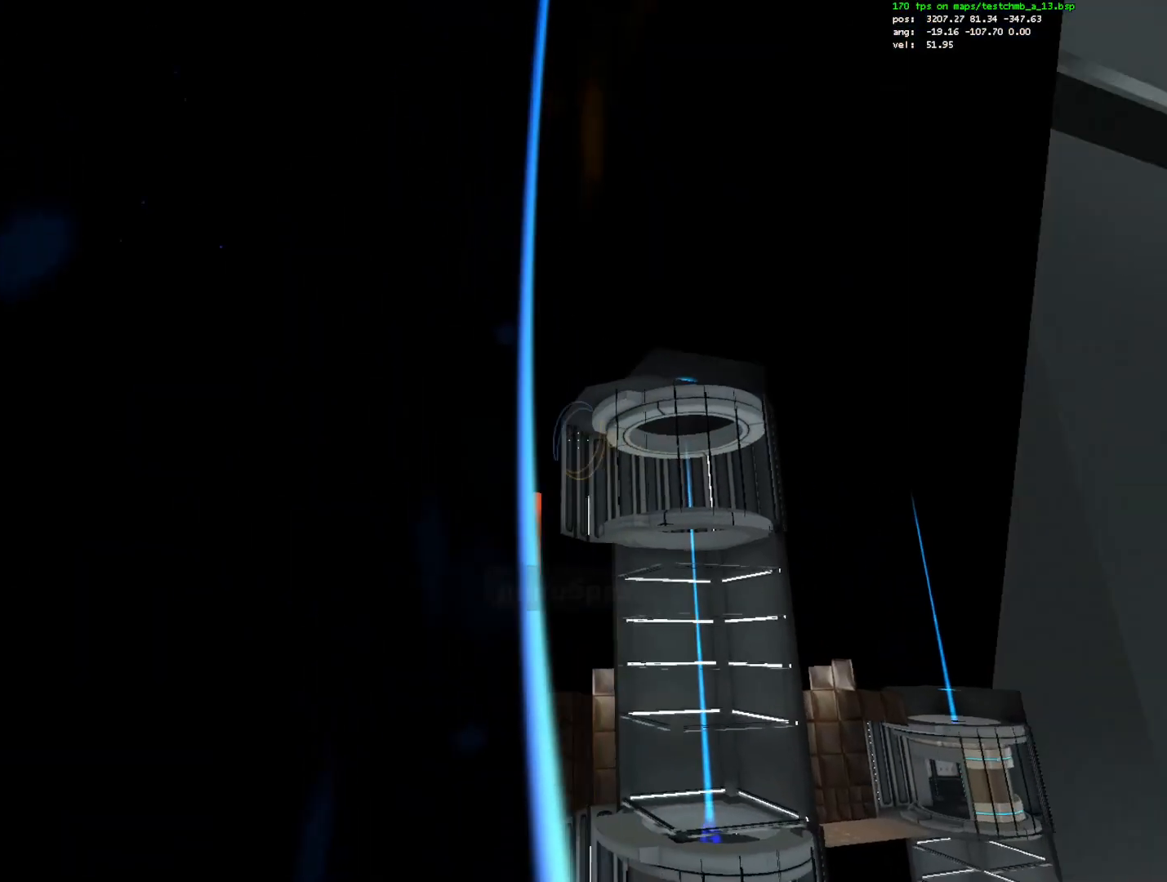
{"keys": ["ctrl"], "mouse": [], "events": [[83, "w", "up"], [133, "d", "up"]]}
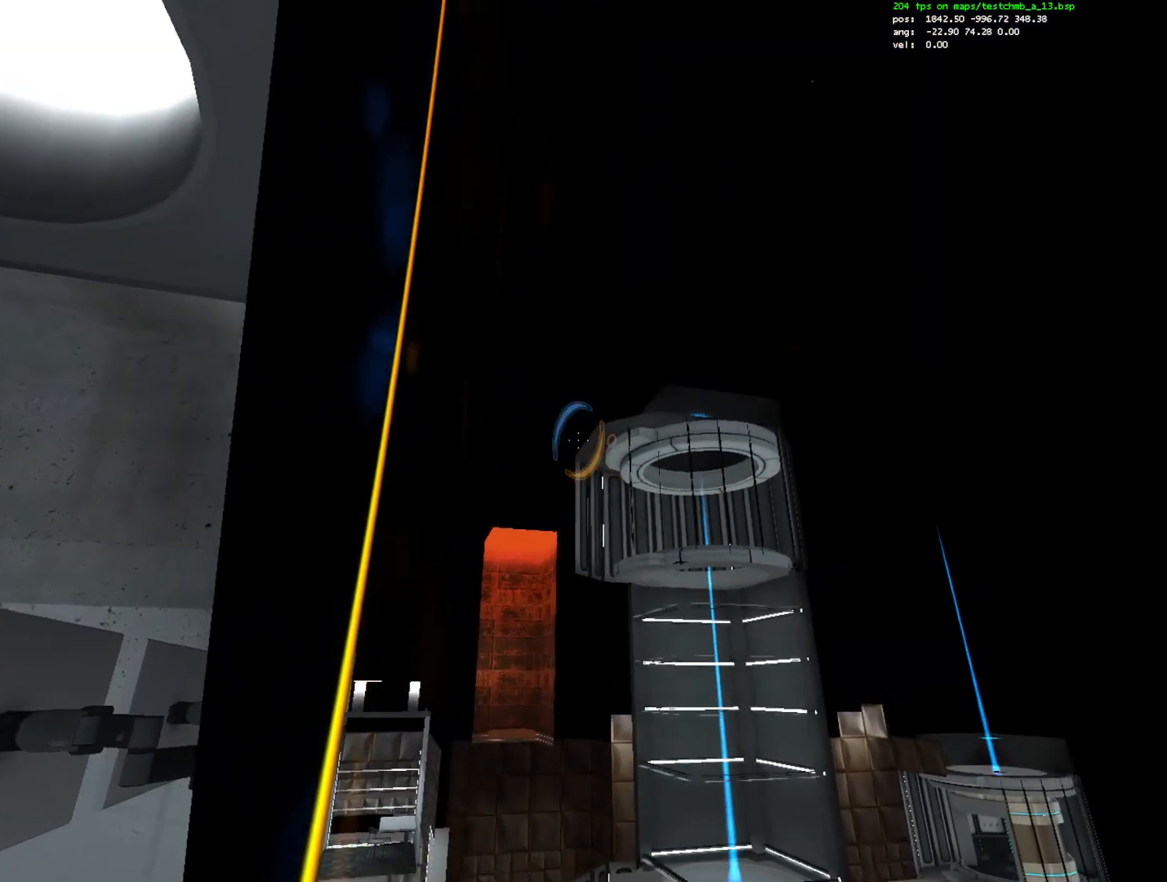
{"keys": ["ctrl"], "mouse": [], "events": [[183, "mouse_left", "down"], [283, "mouse_left", "up"]]}
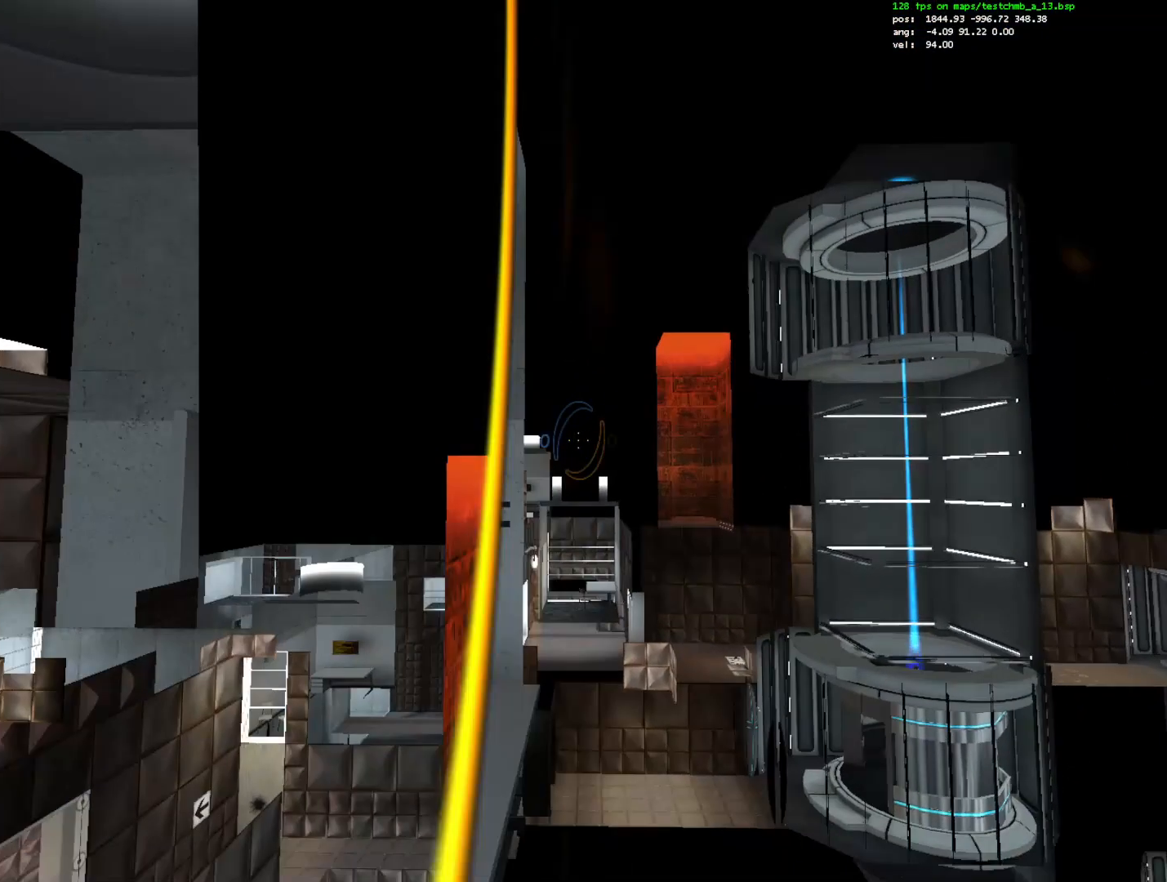
{"keys": ["a", "ctrl"], "mouse": [], "events": [[117, "a", "down"]]}
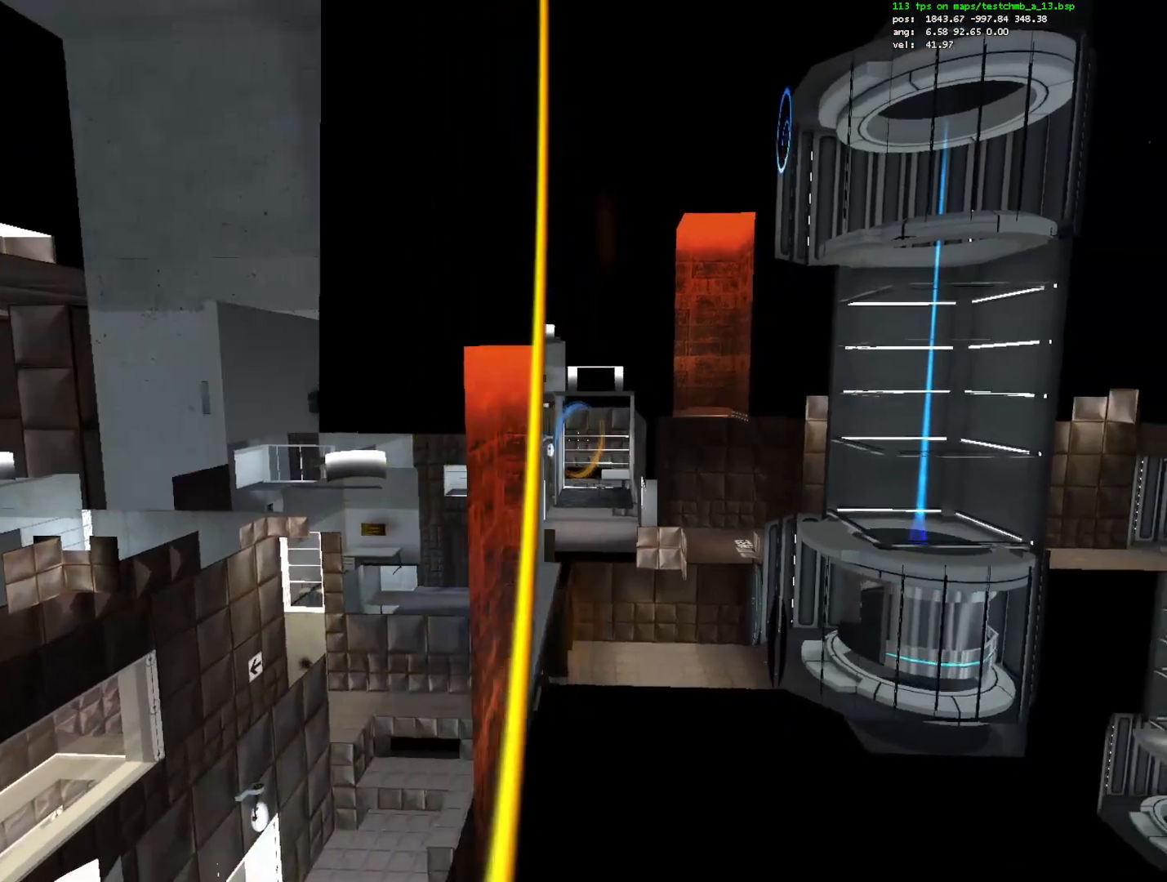
{"keys": ["ctrl"], "mouse": [], "events": [[33, "a", "up"], [217, "a", "down"], [317, "a", "up"]]}
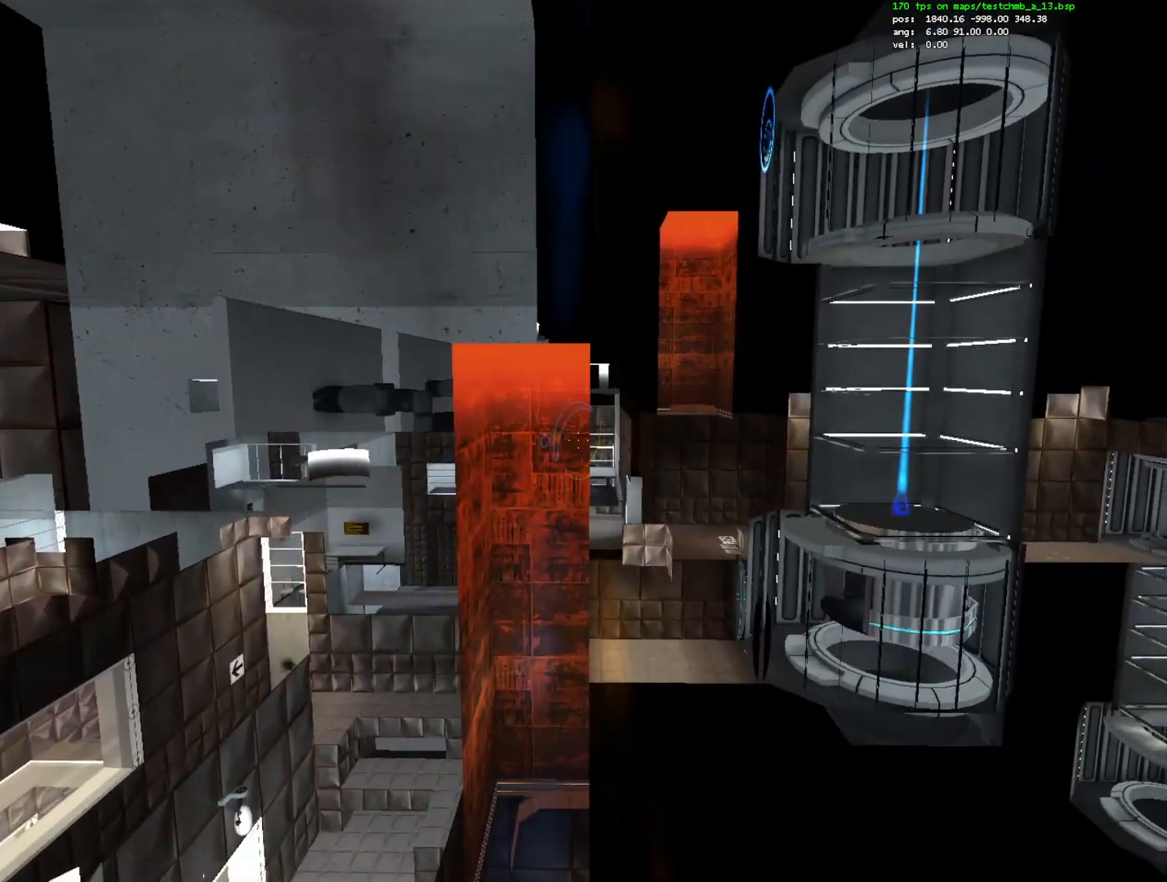
{"keys": ["ctrl"], "mouse": [], "events": [[50, "a", "down"], [100, "a", "up"]]}
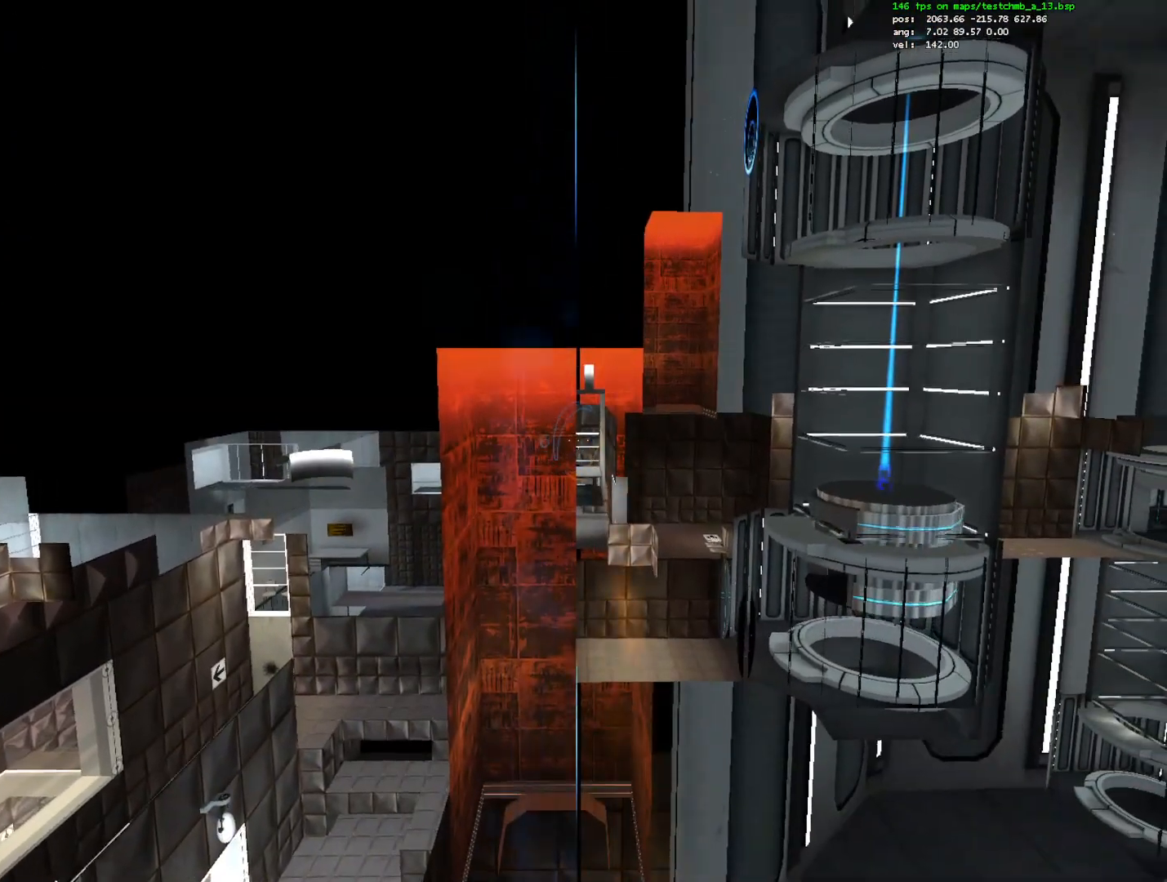
{"keys": ["ctrl"], "mouse": [], "events": [[17, "c", "down"], [17, "space", "down"], [150, "space", "up"], [200, "c", "up"]]}
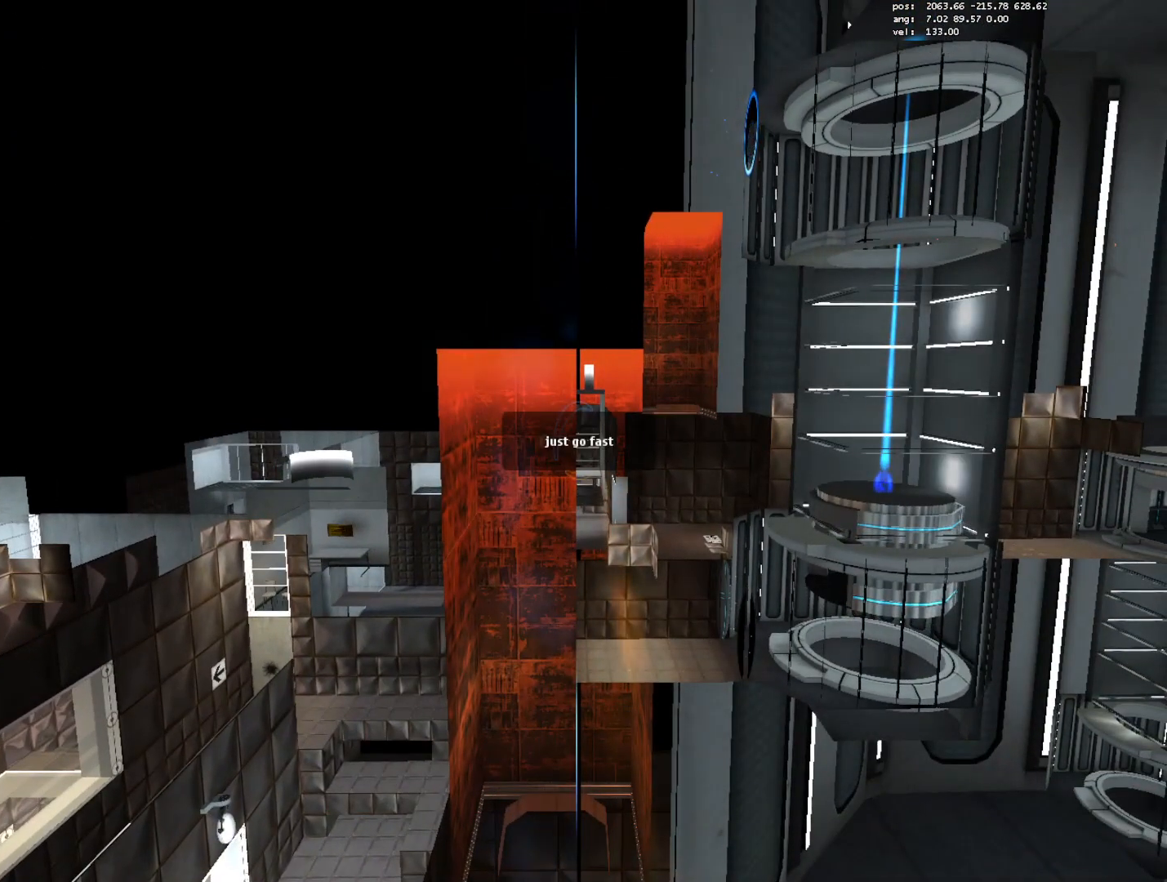
{"keys": ["ctrl"], "mouse": [], "events": [[33, "c", "down"], [217, "c", "up"]]}
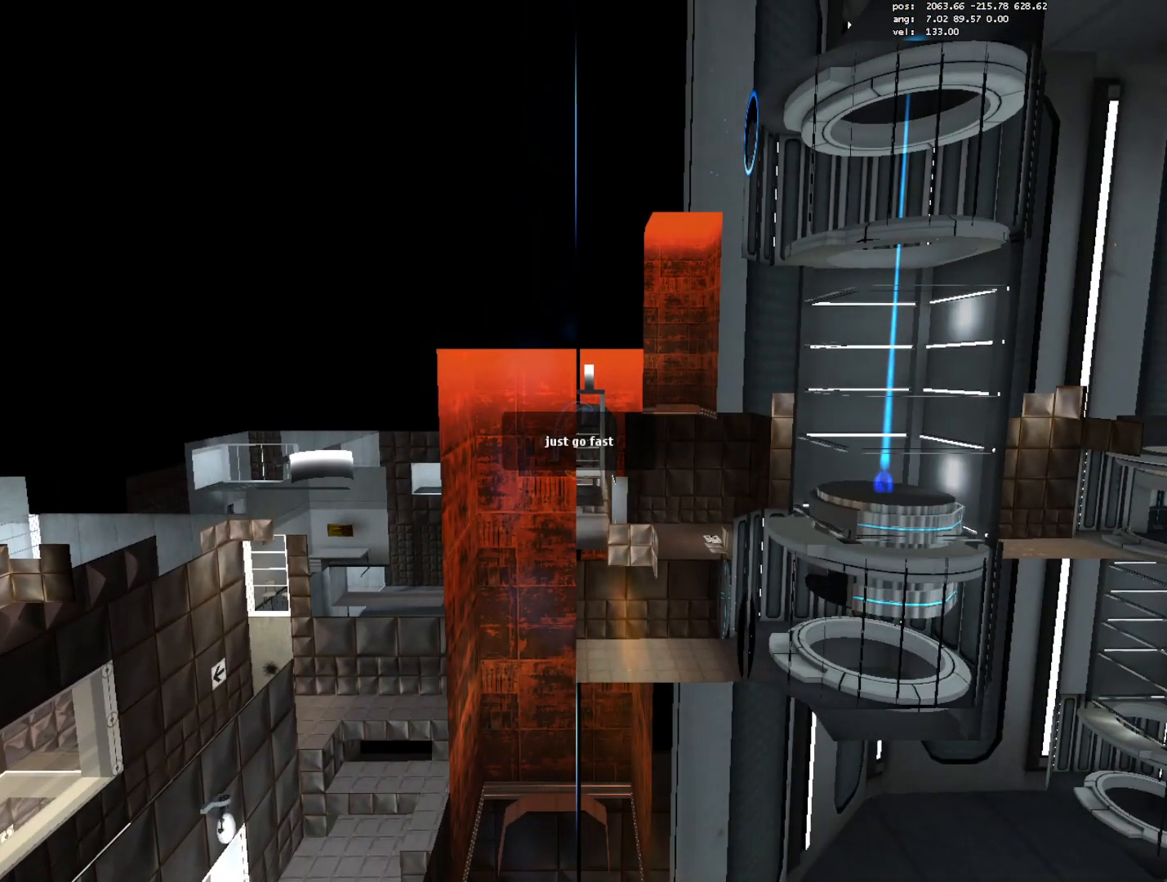
{"keys": ["ctrl"], "mouse": [], "events": [[50, "c", "down"], [233, "c", "up"]]}
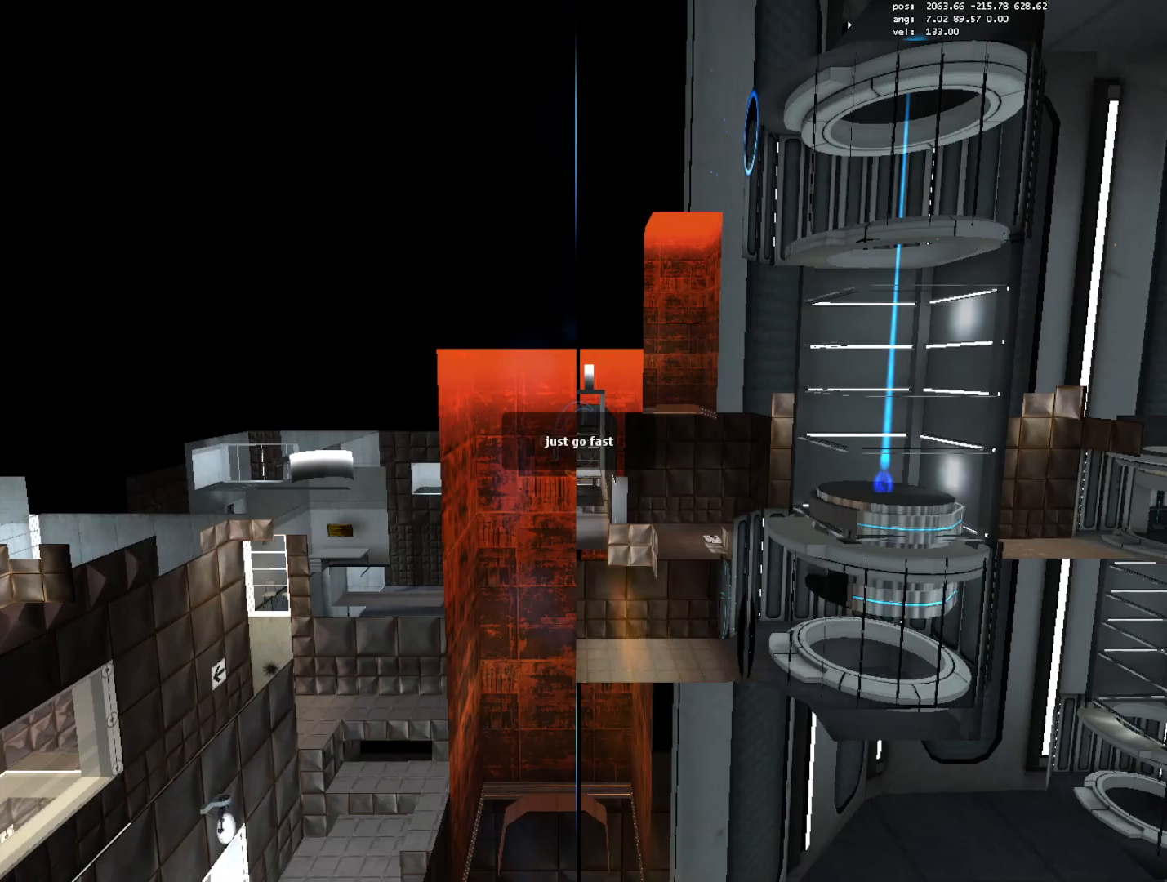
{"keys": ["ctrl"], "mouse": [], "events": []}
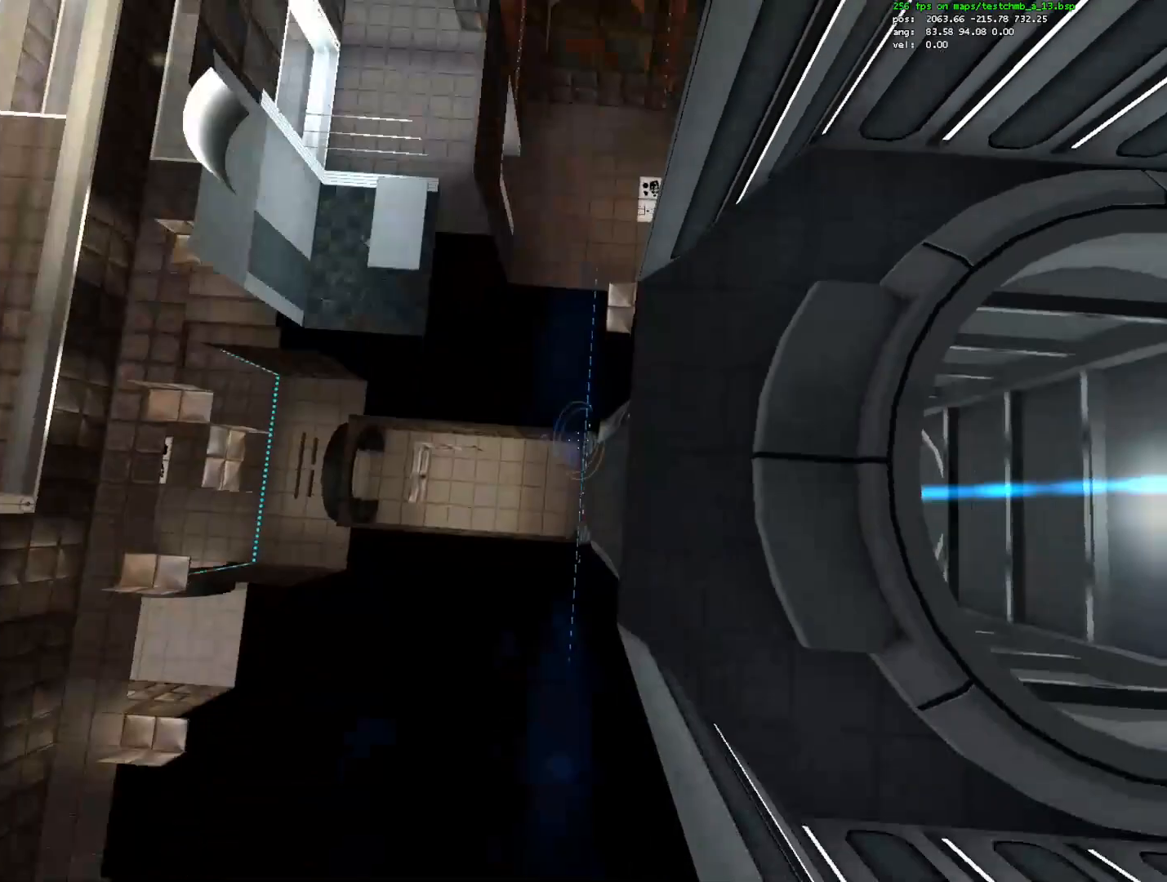
{"keys": ["ctrl"], "mouse": [], "events": [[267, "mouse_left", "down"], [500, "mouse_left", "up"]]}
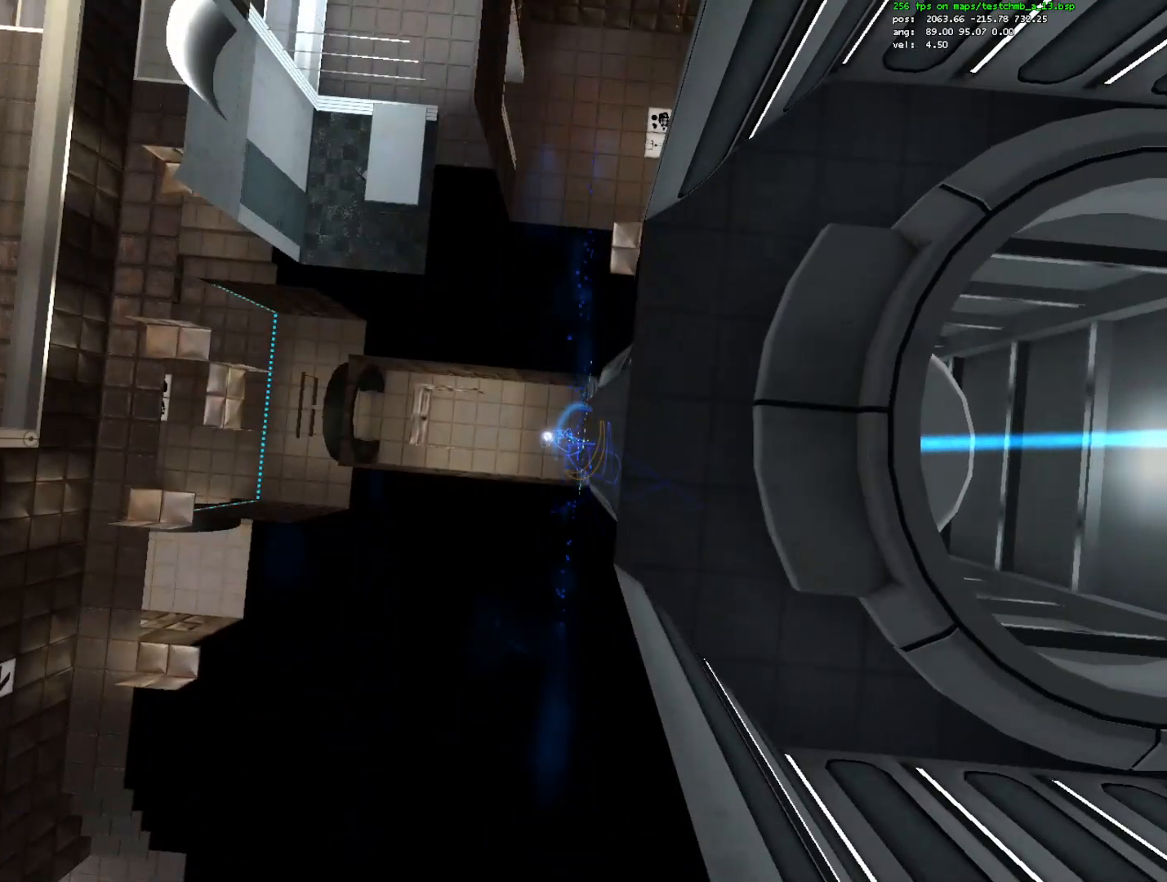
{"keys": ["ctrl", "d"], "mouse": [], "events": [[50, "d", "down"]]}
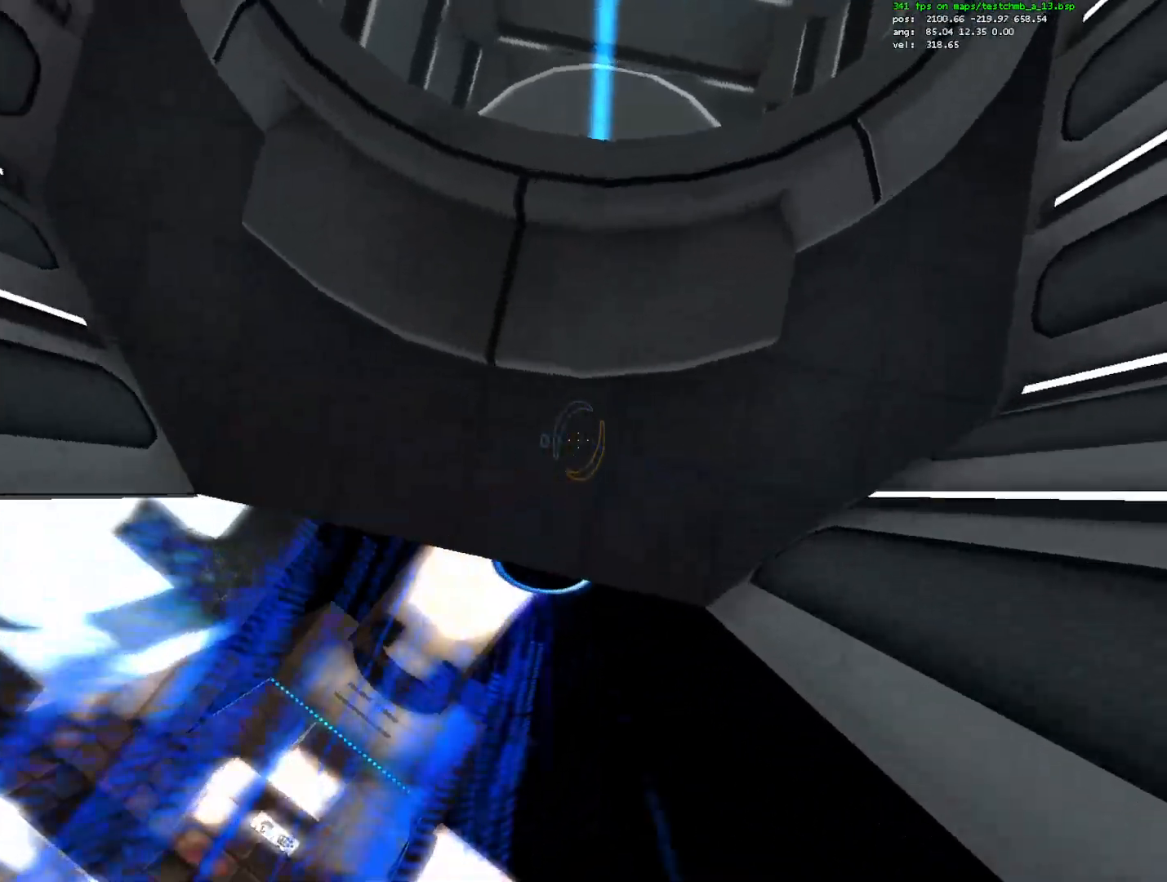
{"keys": ["ctrl", "d"], "mouse": [], "events": []}
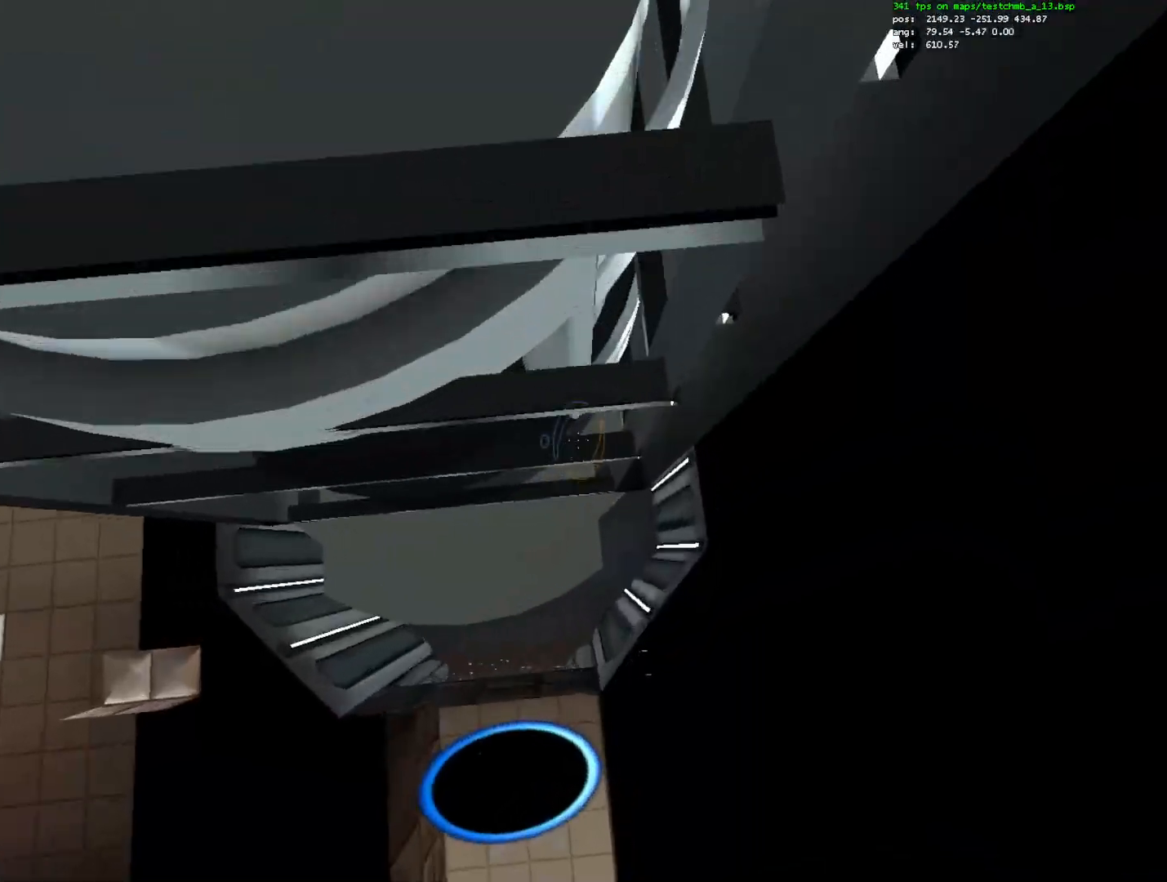
{"keys": ["d"], "mouse": [], "events": [[83, "w", "down"], [133, "ctrl", "up"], [167, "d", "up"], [267, "d", "down"], [500, "w", "up"]]}
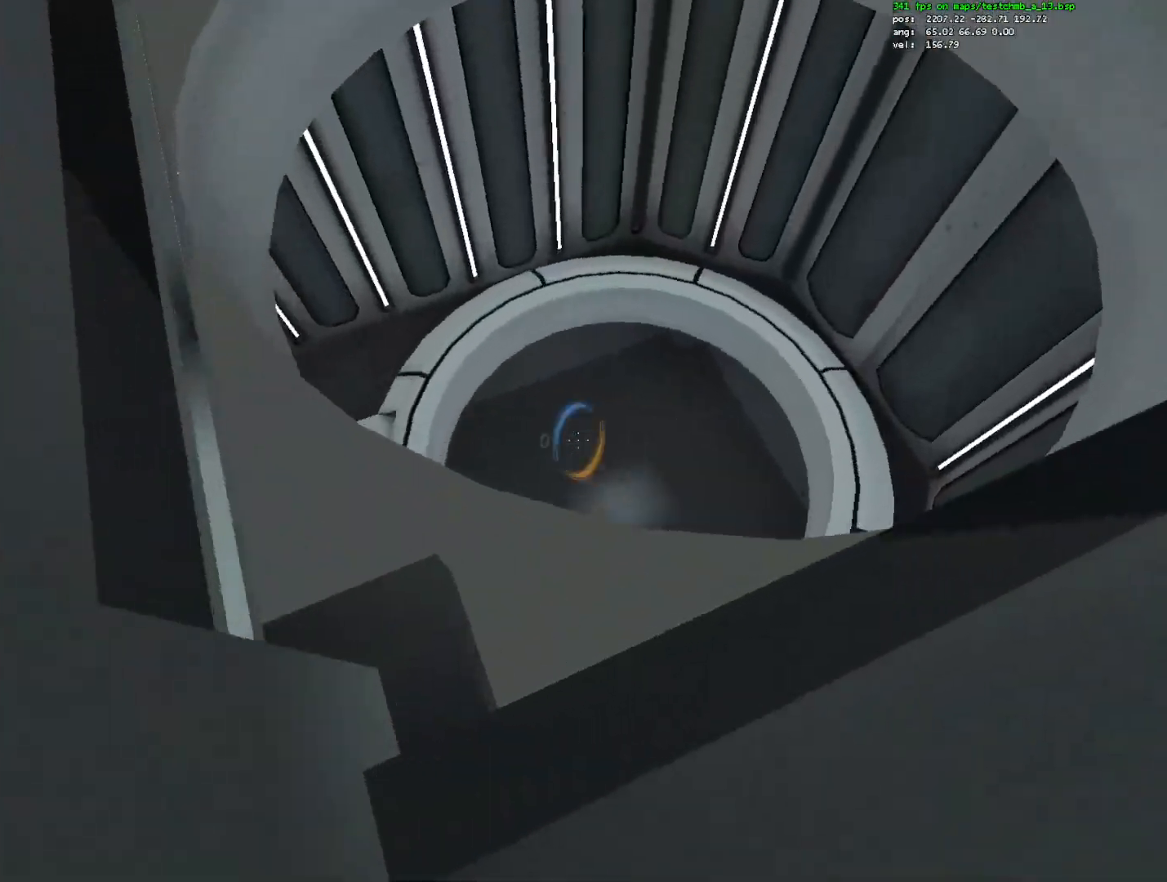
{"keys": [], "mouse": [], "events": [[50, "d", "up"]]}
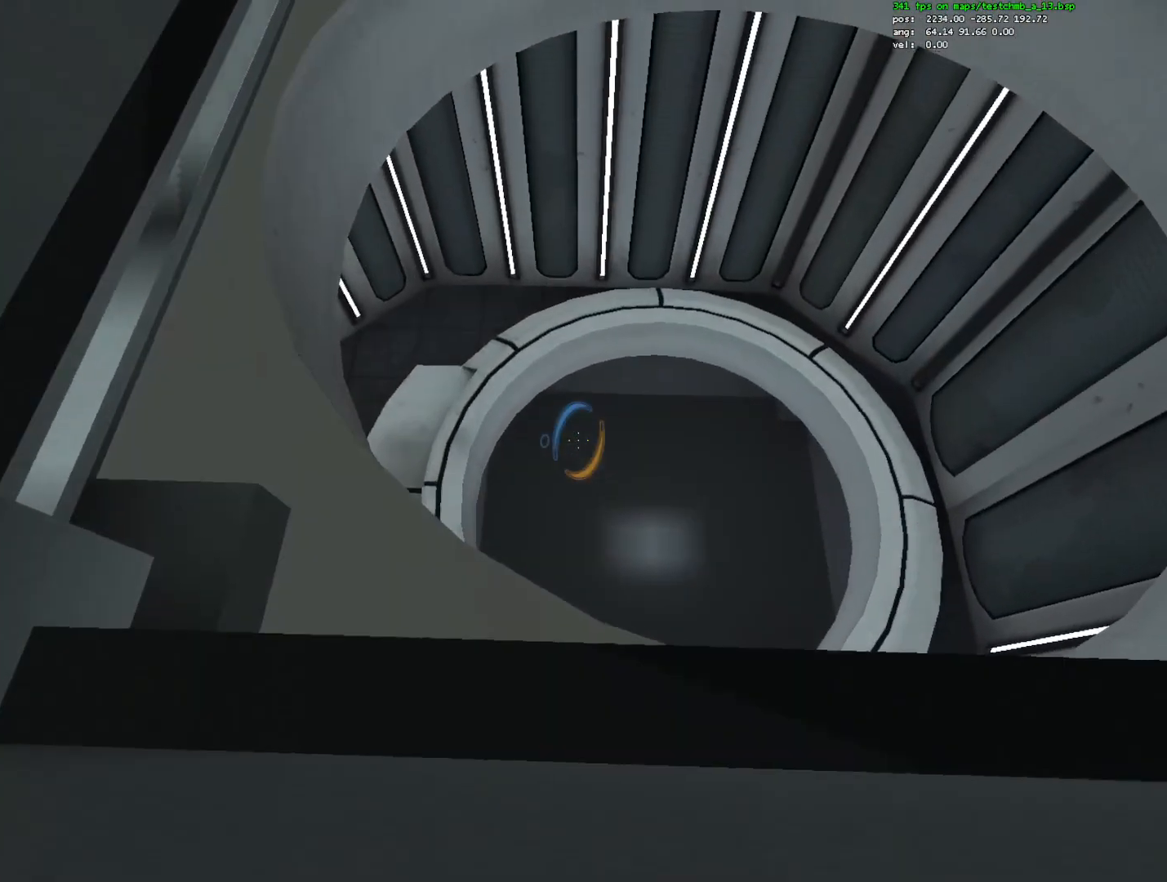
{"keys": ["d"], "mouse": ["right"], "events": [[17, "mouse_left", "down"], [67, "d", "down"], [117, "mouse_left", "up"], [483, "mouse_right", "down"]]}
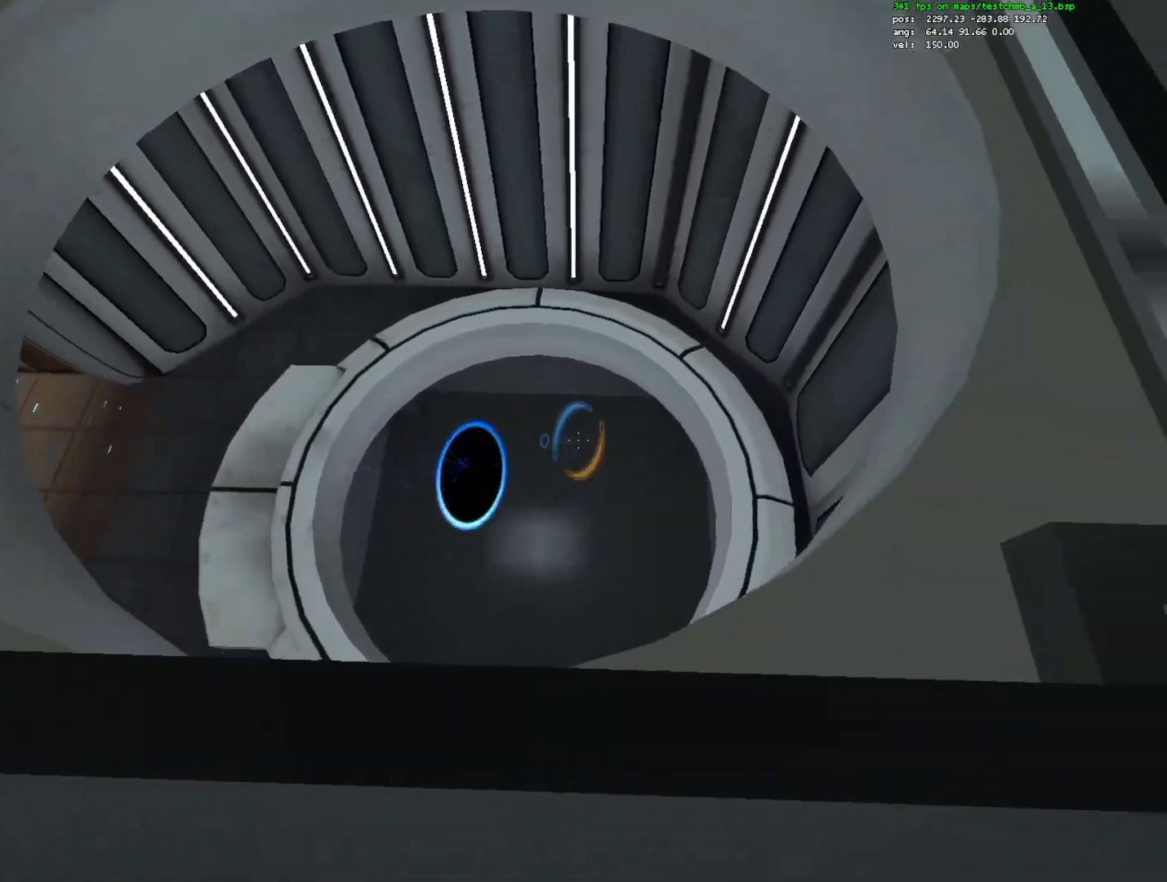
{"keys": [], "mouse": [], "events": [[83, "mouse_right", "up"], [133, "s", "down"], [267, "s", "up"], [317, "d", "up"]]}
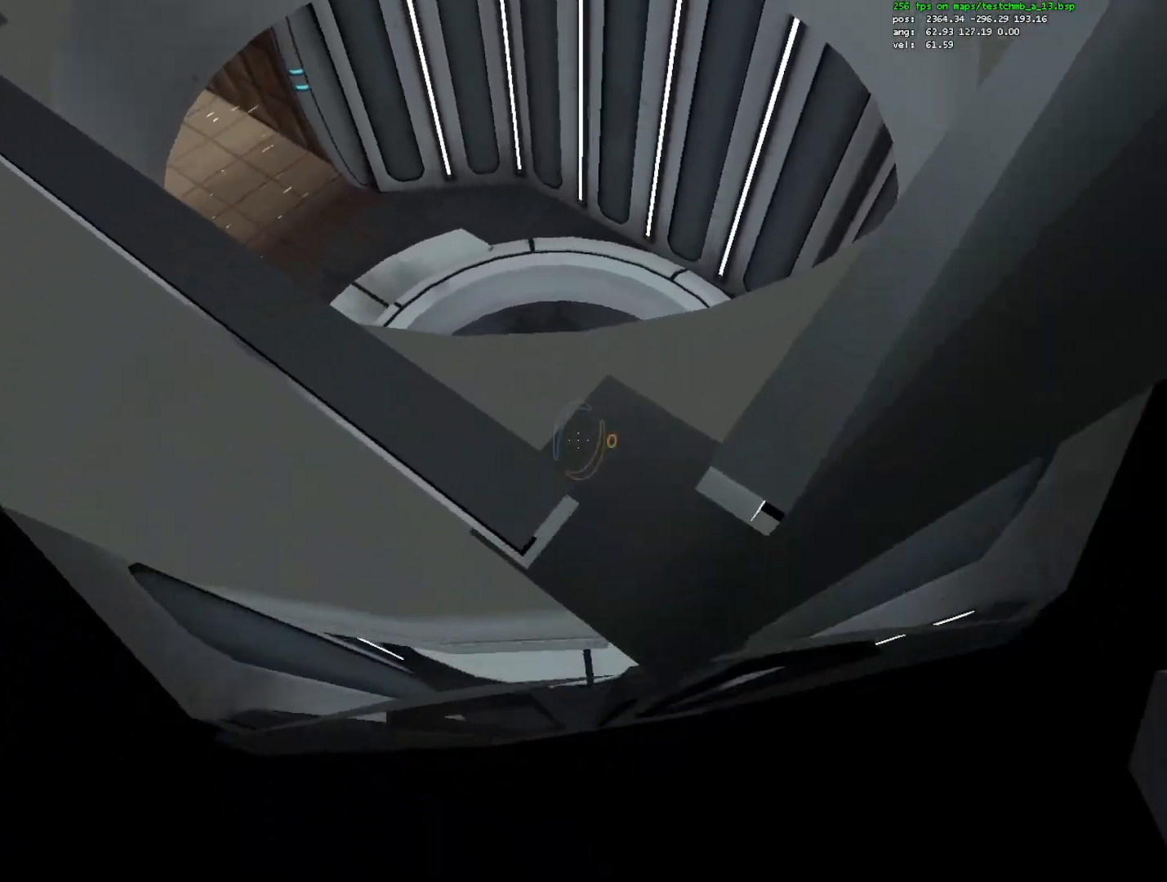
{"keys": [], "mouse": [], "events": [[133, "d", "down"], [233, "d", "up"]]}
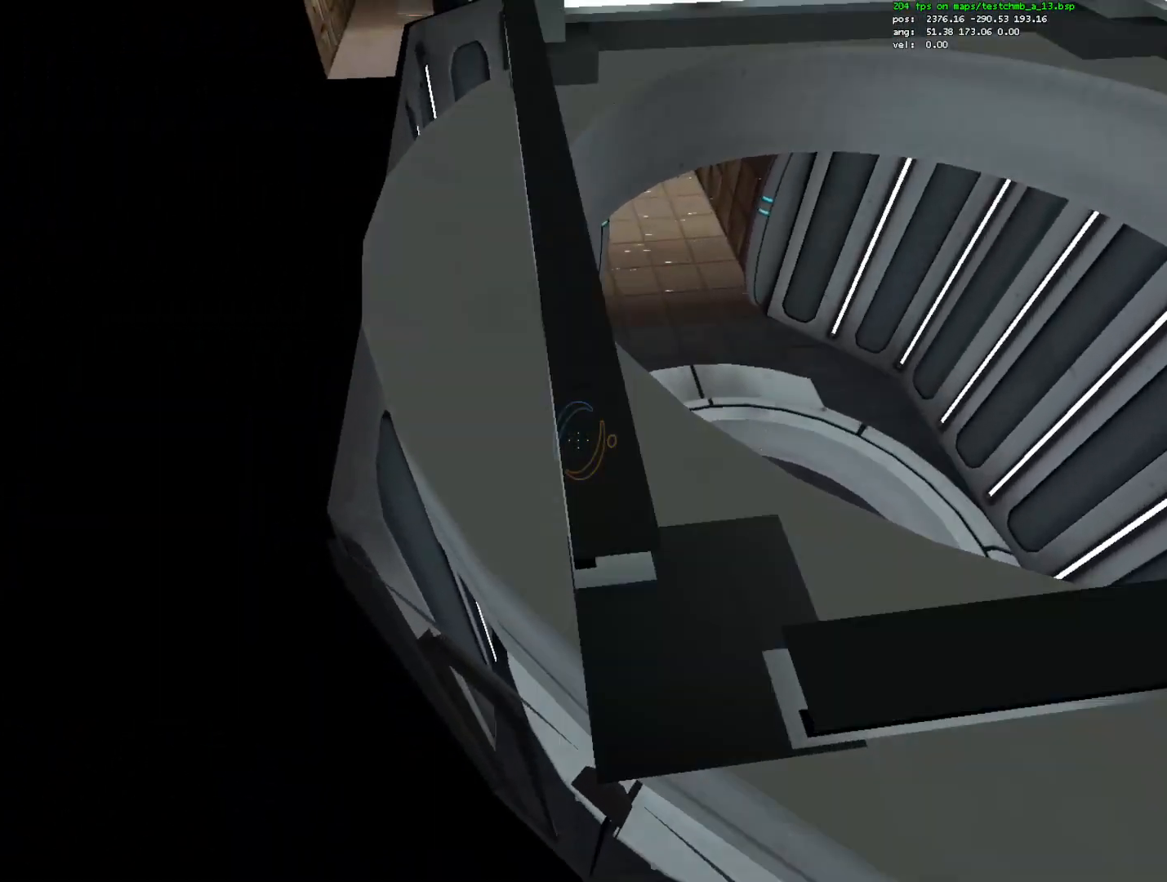
{"keys": ["w"], "mouse": [], "events": [[483, "w", "down"]]}